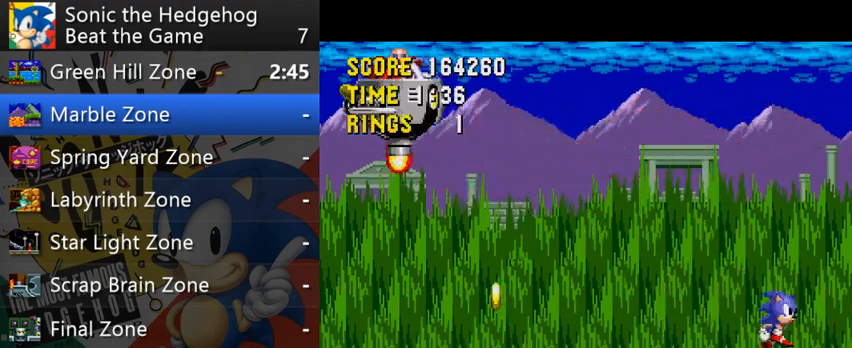
Gameplay with a controller (Xbox layout); each line is a JSON object with the inputs held at the frame after it. "events" lists button and stick changes between this image and that frame as [ms after this image, input, new state], when the widget could be followed in between. Not read: L3 R3 right_stick.
{"buttons": [], "left_stick": "right", "events": [[33, "left_stick", "up-left"], [433, "left_stick", "right"]]}
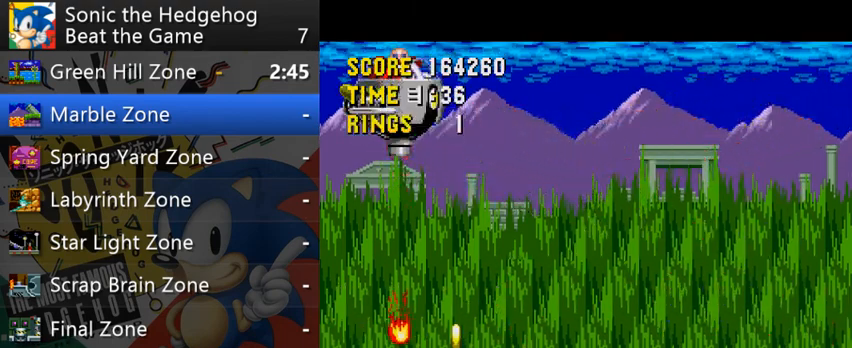
{"buttons": [], "left_stick": "left", "events": [[167, "left_stick", "left"]]}
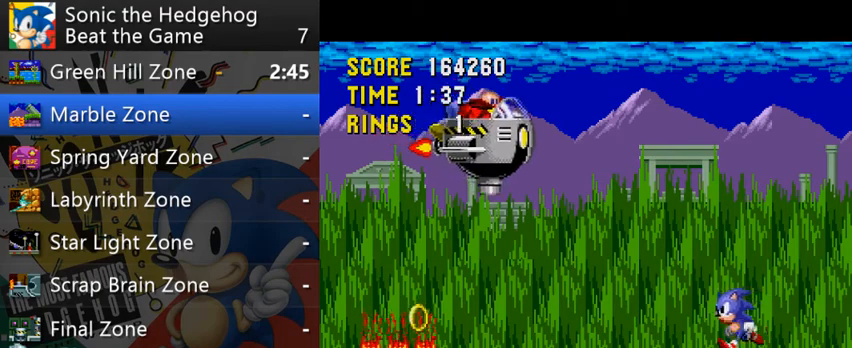
{"buttons": [], "left_stick": "right", "events": [[33, "B", "down"], [433, "B", "up"], [500, "left_stick", "right"]]}
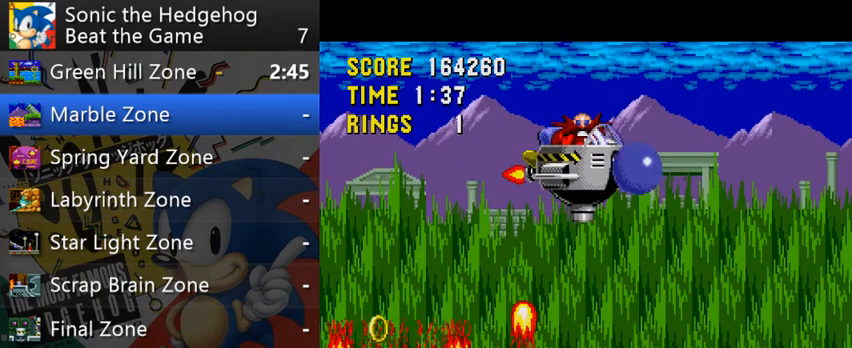
{"buttons": ["B"], "left_stick": "left", "events": [[300, "left_stick", "center"], [367, "left_stick", "left"], [500, "B", "down"]]}
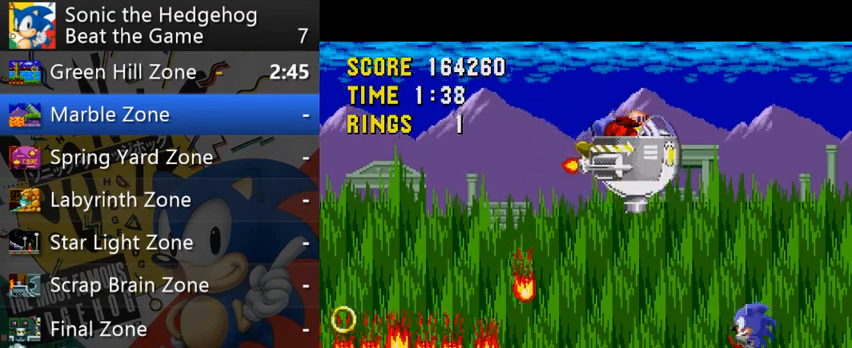
{"buttons": [], "left_stick": "left", "events": [[400, "B", "up"]]}
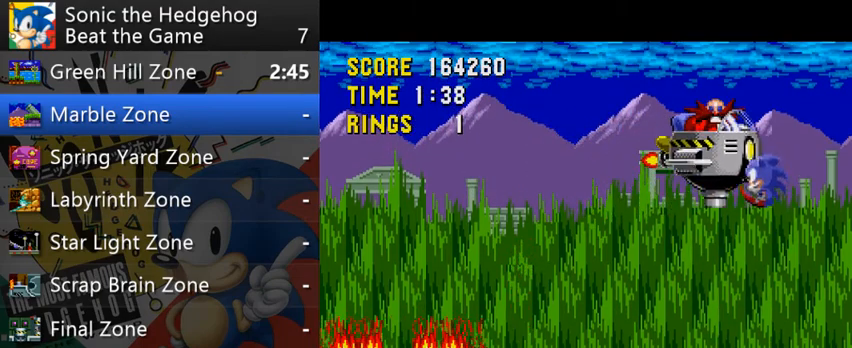
{"buttons": ["B"], "left_stick": "center", "events": [[67, "left_stick", "center"], [400, "B", "down"]]}
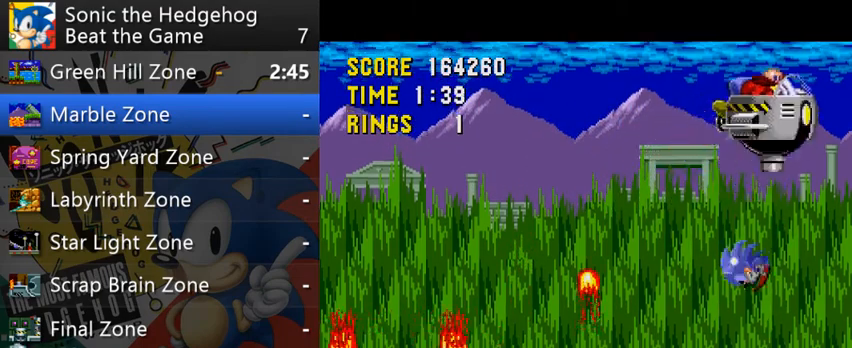
{"buttons": ["B"], "left_stick": "center", "events": []}
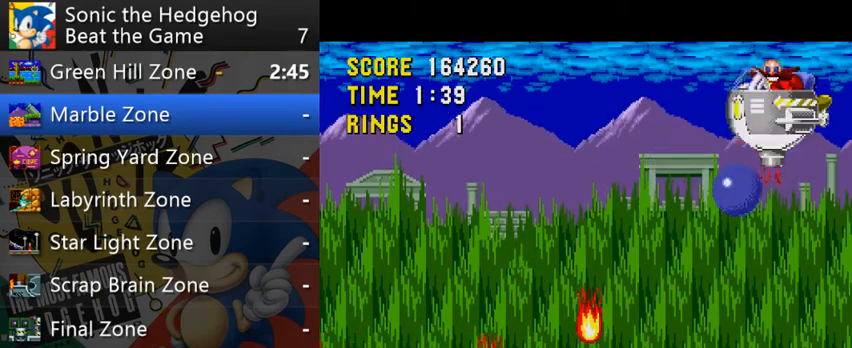
{"buttons": ["B"], "left_stick": "left", "events": [[33, "left_stick", "left"], [67, "B", "up"], [500, "B", "down"]]}
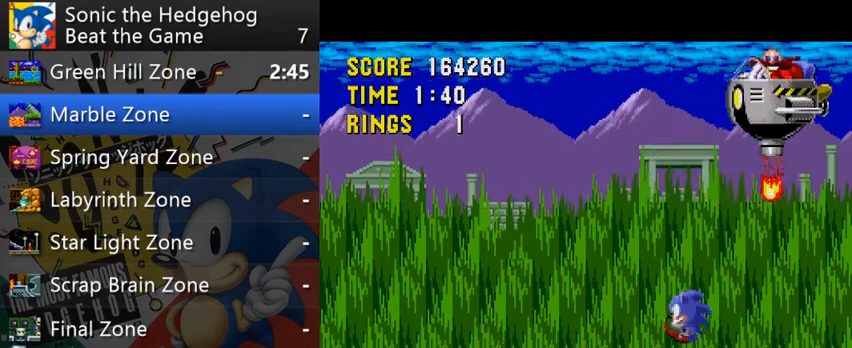
{"buttons": [], "left_stick": "left", "events": [[67, "B", "up"]]}
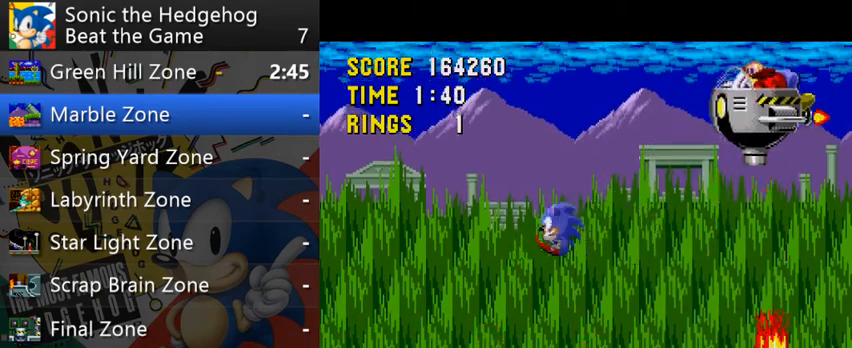
{"buttons": ["B"], "left_stick": "right", "events": [[200, "left_stick", "right"], [467, "B", "down"]]}
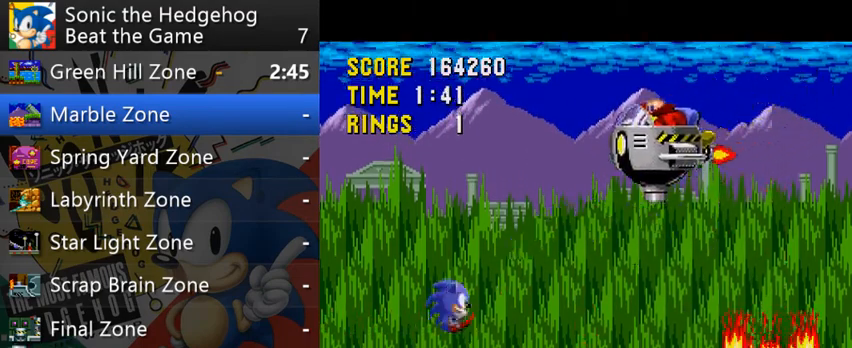
{"buttons": [], "left_stick": "left", "events": [[300, "B", "up"], [467, "left_stick", "left"]]}
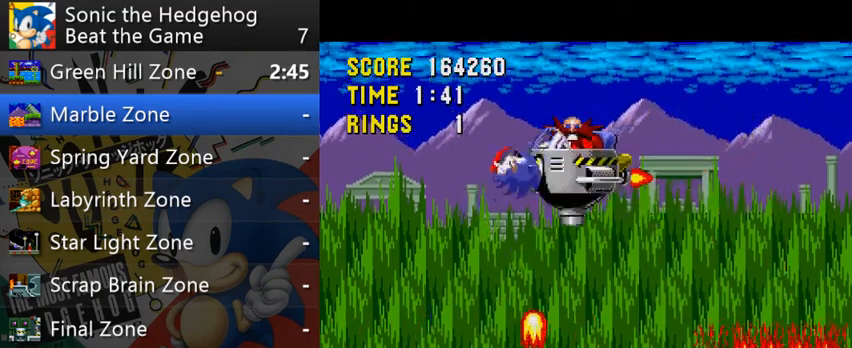
{"buttons": ["B"], "left_stick": "right", "events": [[300, "left_stick", "right"], [467, "B", "down"]]}
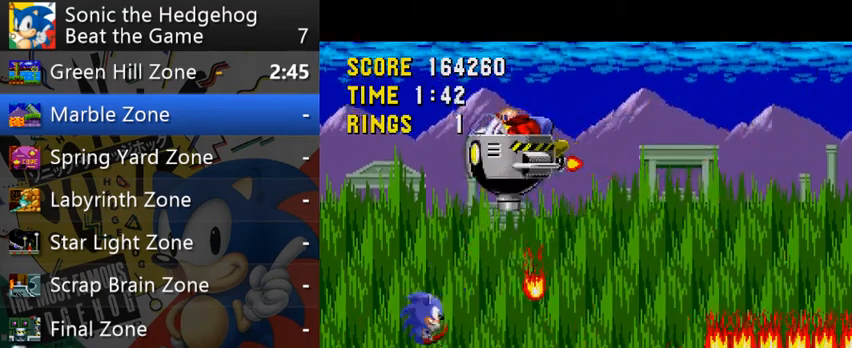
{"buttons": [], "left_stick": "right", "events": [[267, "left_stick", "center"], [300, "B", "up"], [400, "left_stick", "right"]]}
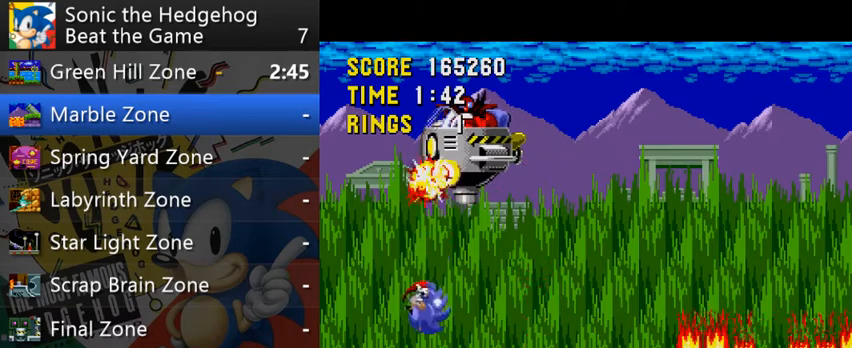
{"buttons": ["B"], "left_stick": "right", "events": [[400, "B", "down"]]}
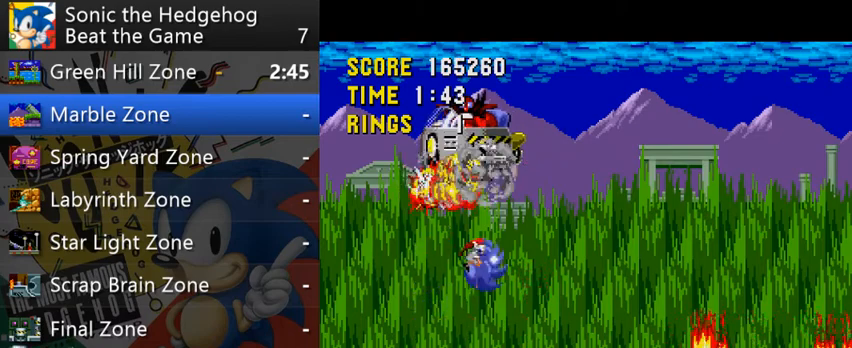
{"buttons": [], "left_stick": "right", "events": [[133, "B", "up"]]}
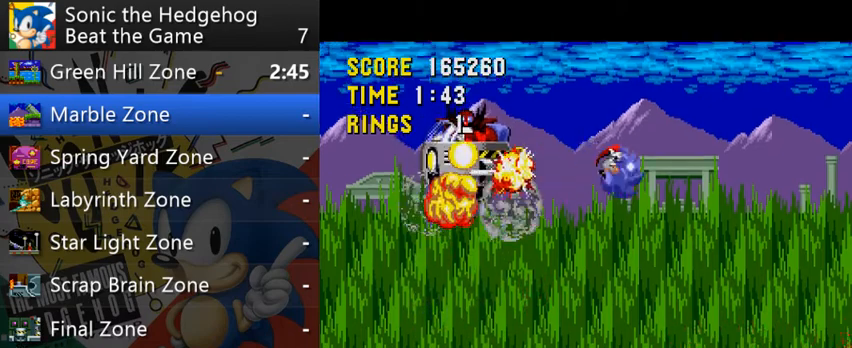
{"buttons": [], "left_stick": "center", "events": [[167, "left_stick", "center"], [333, "left_stick", "down"], [433, "left_stick", "center"]]}
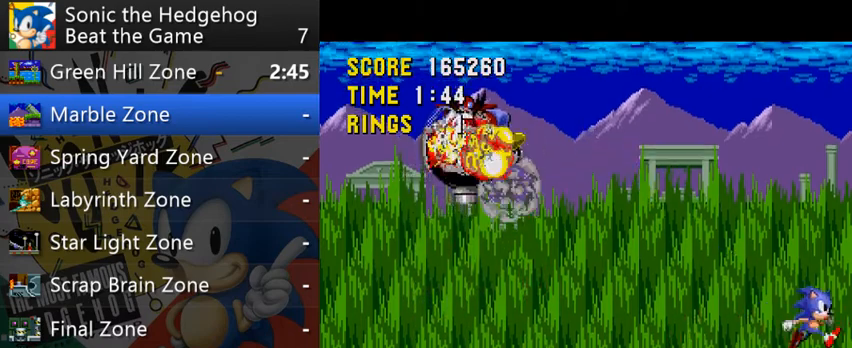
{"buttons": [], "left_stick": "center", "events": []}
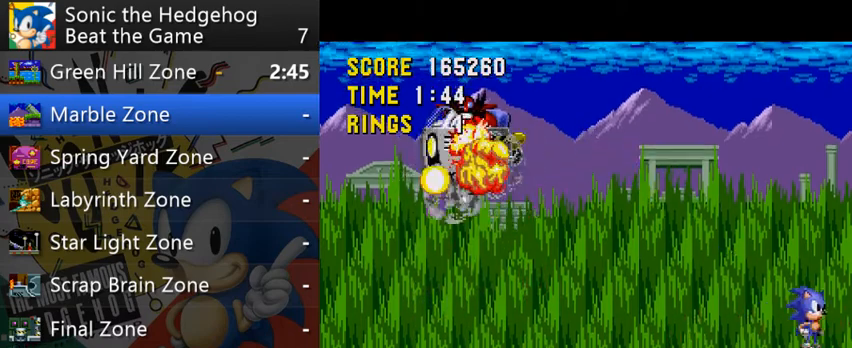
{"buttons": [], "left_stick": "center", "events": []}
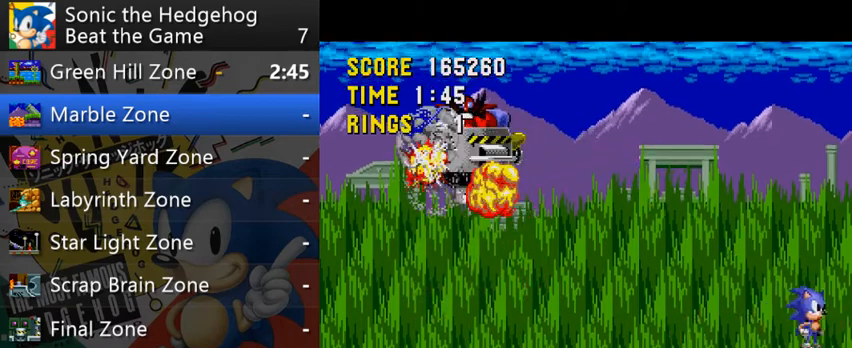
{"buttons": [], "left_stick": "center", "events": []}
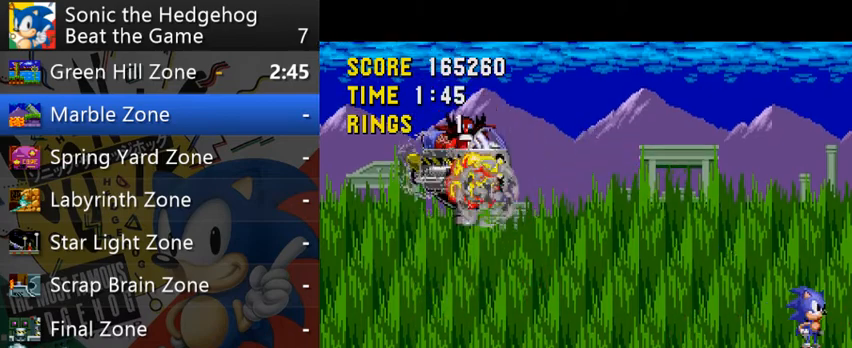
{"buttons": [], "left_stick": "down", "events": [[300, "left_stick", "down-left"], [400, "left_stick", "down"]]}
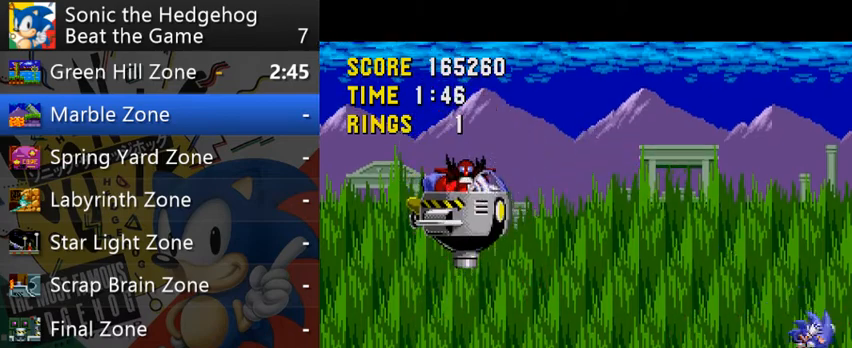
{"buttons": [], "left_stick": "up-right", "events": [[67, "left_stick", "up"], [500, "left_stick", "up-right"]]}
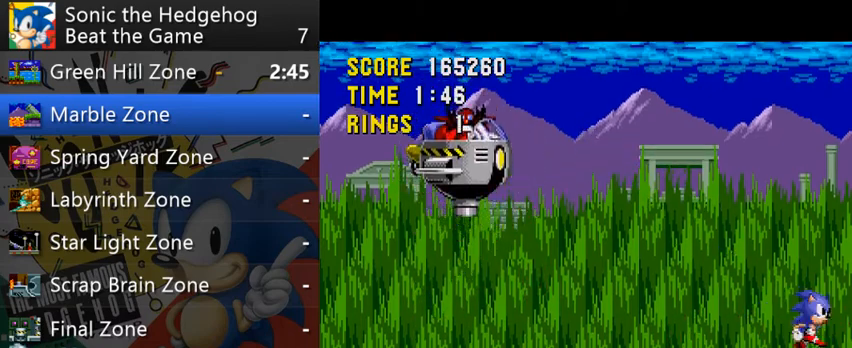
{"buttons": [], "left_stick": "right", "events": [[33, "left_stick", "right"]]}
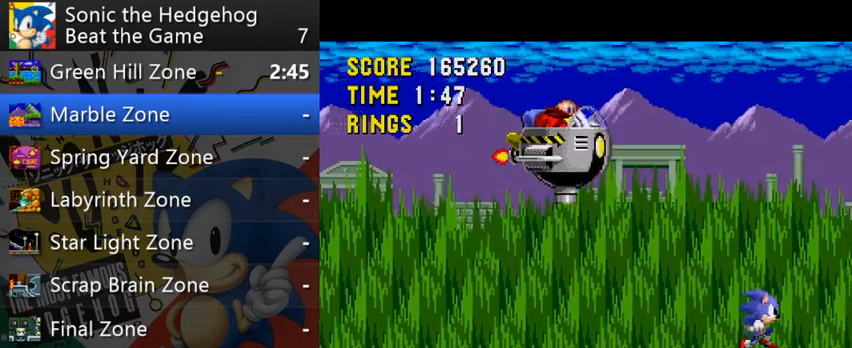
{"buttons": [], "left_stick": "right", "events": []}
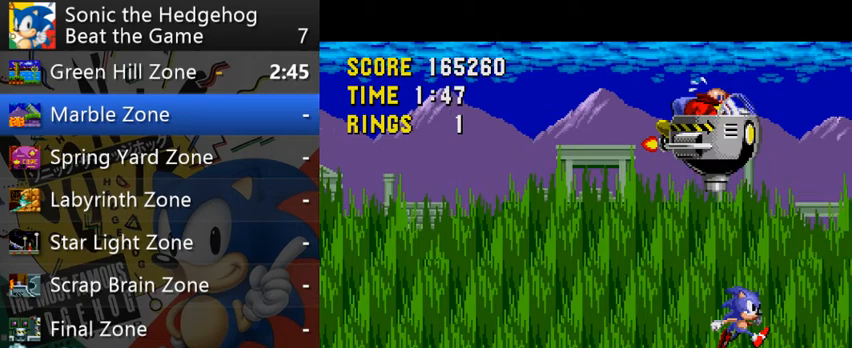
{"buttons": ["B"], "left_stick": "right", "events": [[133, "left_stick", "center"], [267, "left_stick", "right"], [433, "B", "down"]]}
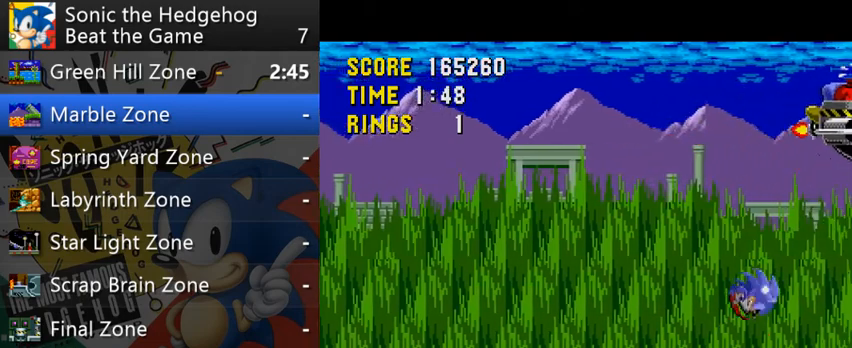
{"buttons": [], "left_stick": "center", "events": [[400, "B", "up"], [433, "left_stick", "center"]]}
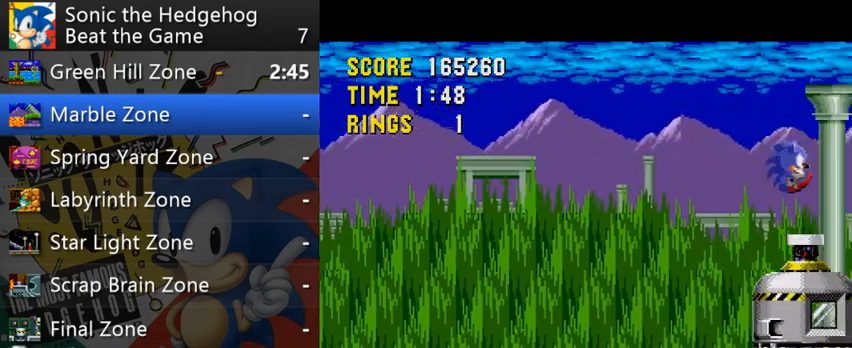
{"buttons": [], "left_stick": "center", "events": [[67, "left_stick", "left"], [333, "left_stick", "right"], [500, "left_stick", "center"]]}